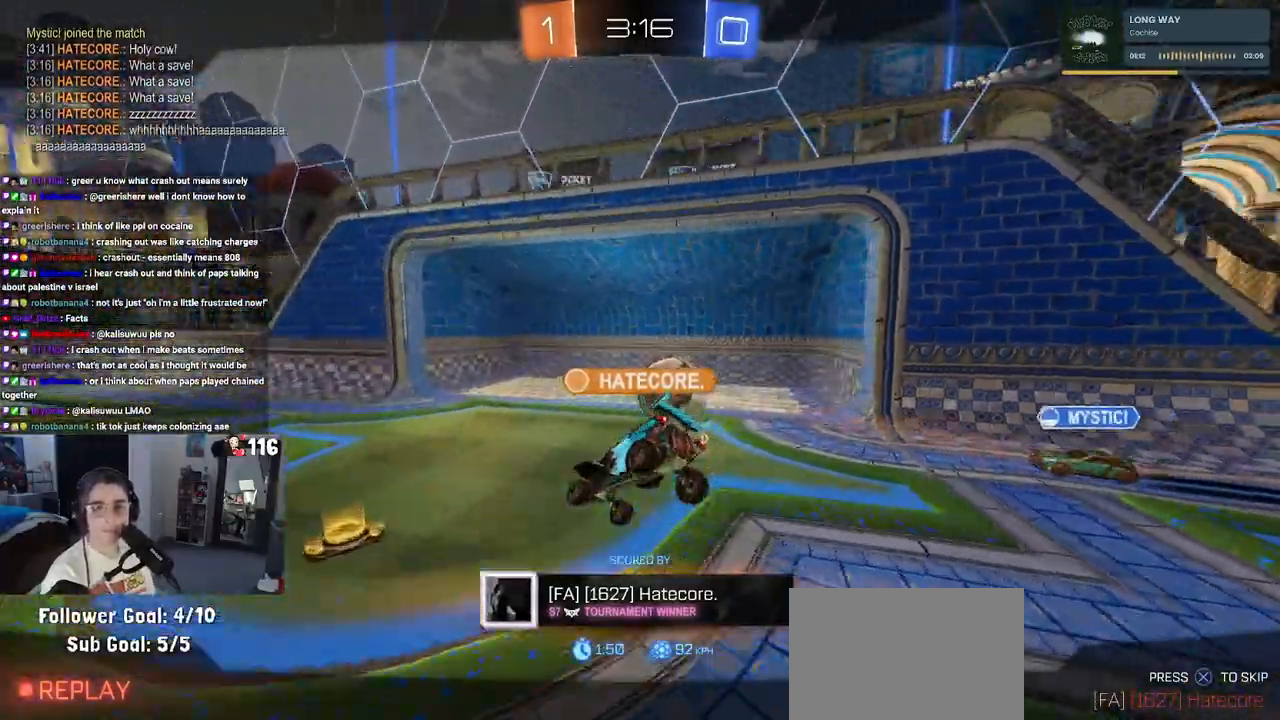
Gameplay with a controller (PlayStation layout); each line is a JSON object with the inputs held at the frame after it. "events" lists button and stick changes between this image and that frame as [ms after this image, input, new state], when the widget could be followed in between. Not read: L3.
{"buttons": [], "left_stick": "center", "right_stick": "center", "events": [[133, "CROSS", "up"]]}
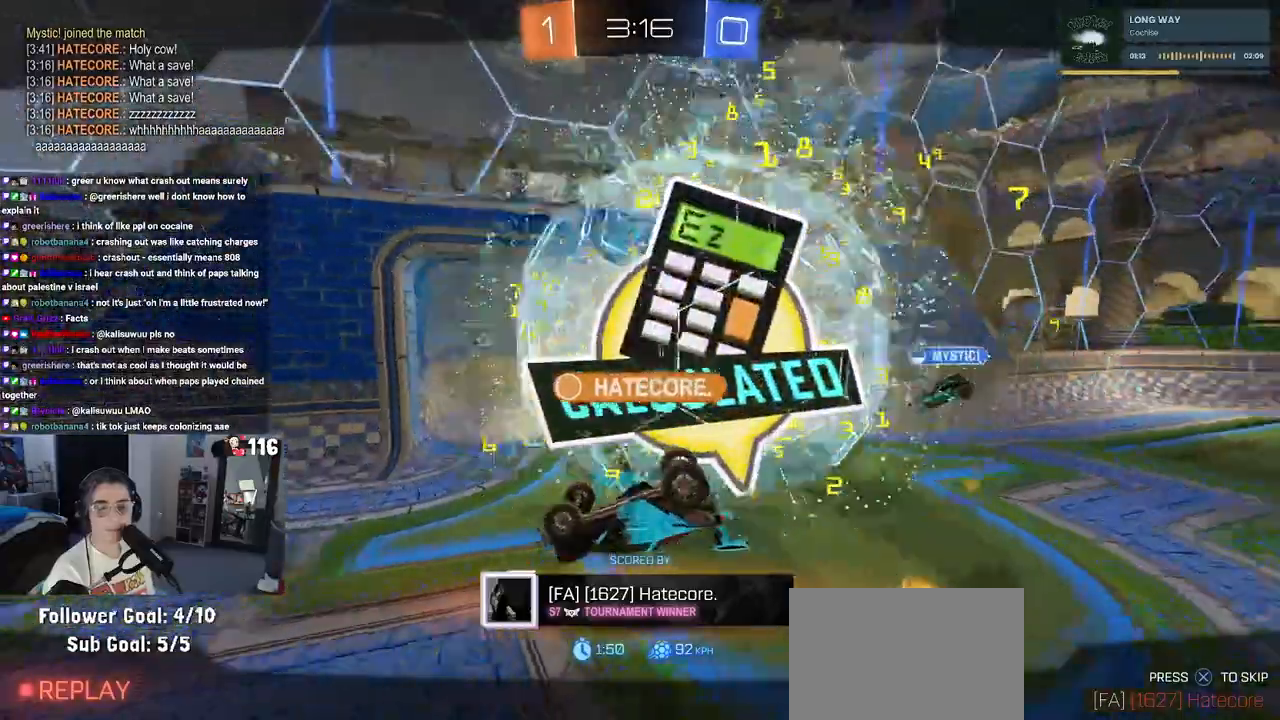
{"buttons": [], "left_stick": "center", "right_stick": "center", "events": []}
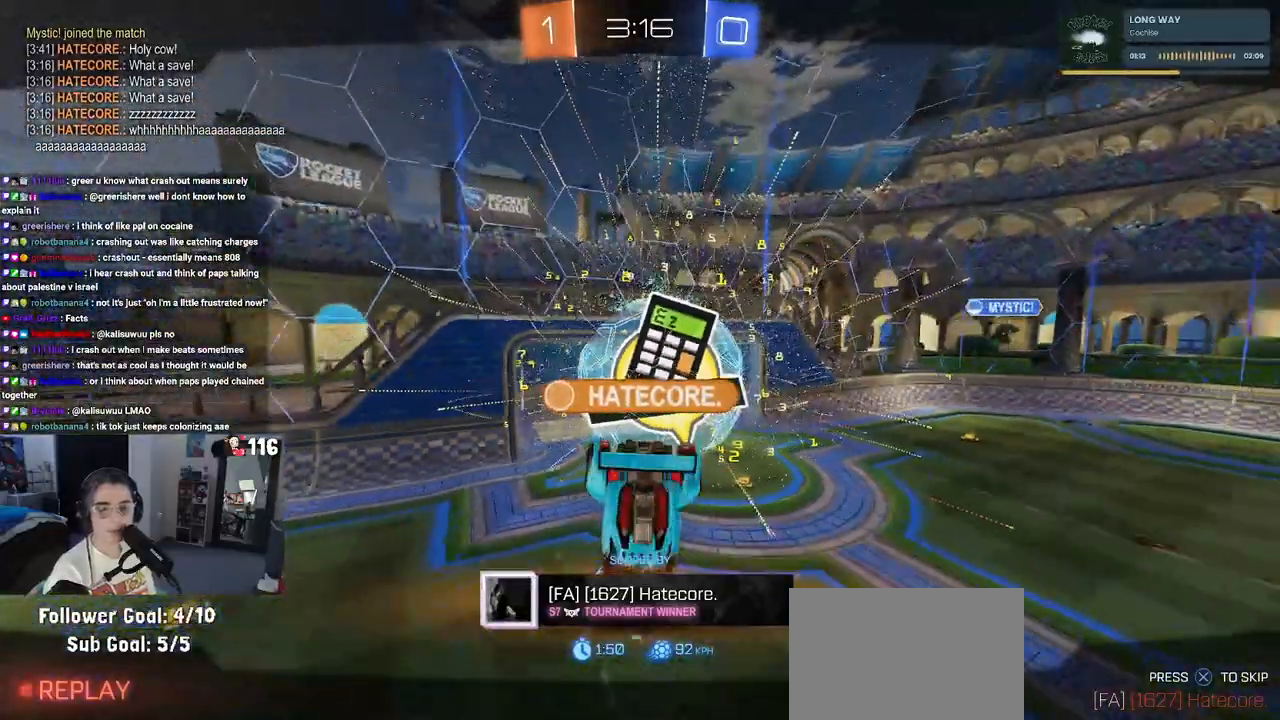
{"buttons": [], "left_stick": "center", "right_stick": "center", "events": []}
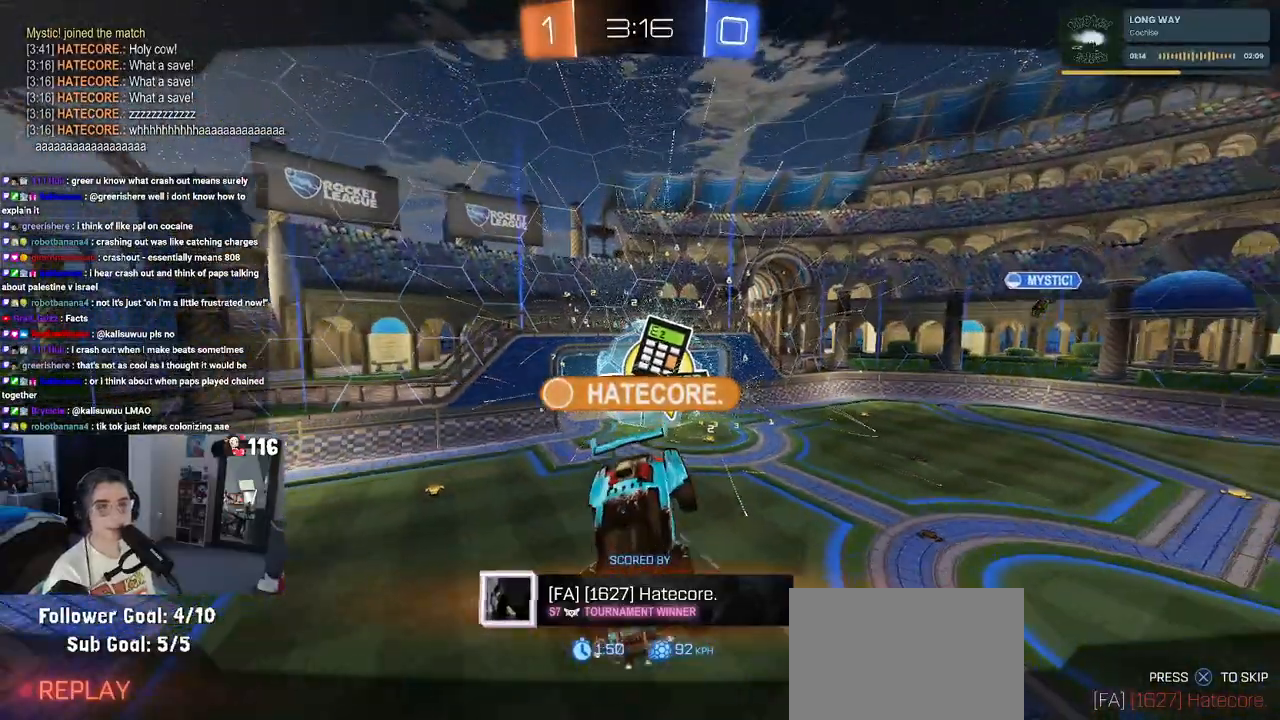
{"buttons": [], "left_stick": "center", "right_stick": "center", "events": [[50, "TRIANGLE", "down"], [167, "TRIANGLE", "up"], [267, "TRIANGLE", "down"], [417, "TRIANGLE", "up"]]}
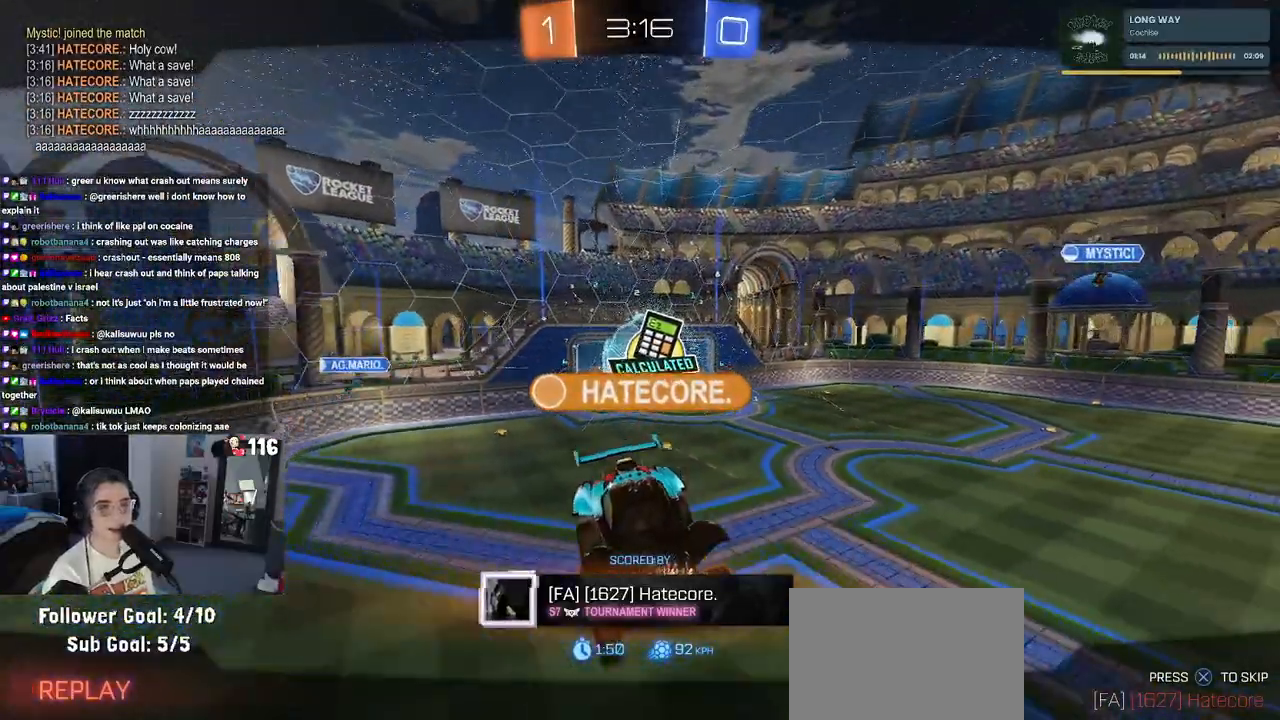
{"buttons": ["TRIANGLE"], "left_stick": "center", "right_stick": "center", "events": [[183, "TRIANGLE", "down"], [333, "TRIANGLE", "up"], [450, "TRIANGLE", "down"]]}
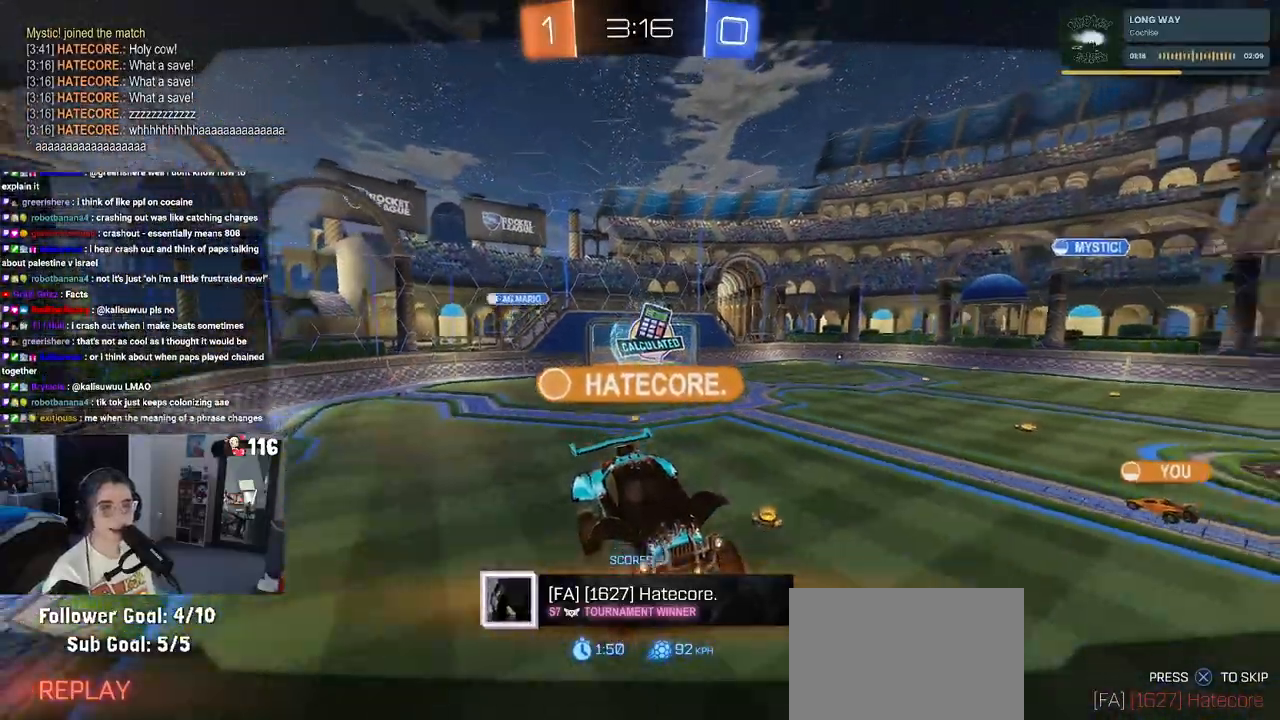
{"buttons": [], "left_stick": "center", "right_stick": "center", "events": [[133, "TRIANGLE", "up"]]}
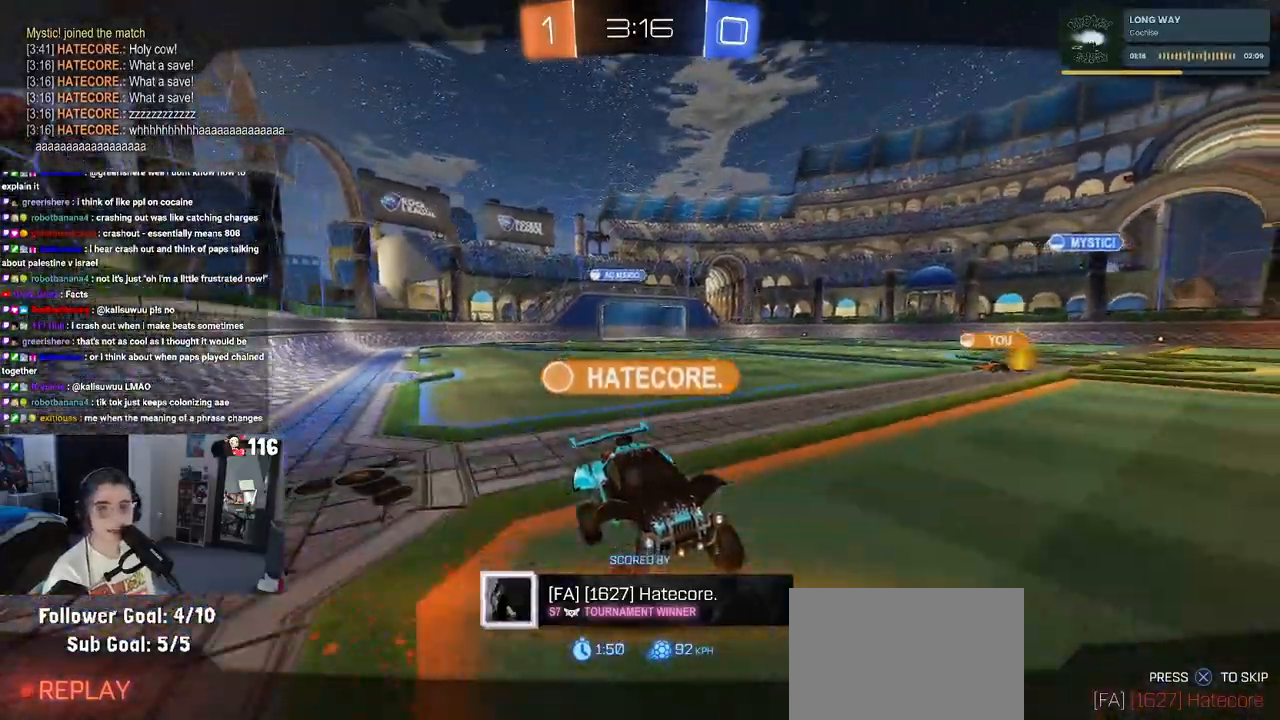
{"buttons": ["TRIANGLE"], "left_stick": "center", "right_stick": "center", "events": [[200, "TRIANGLE", "down"], [383, "TRIANGLE", "up"], [500, "TRIANGLE", "down"]]}
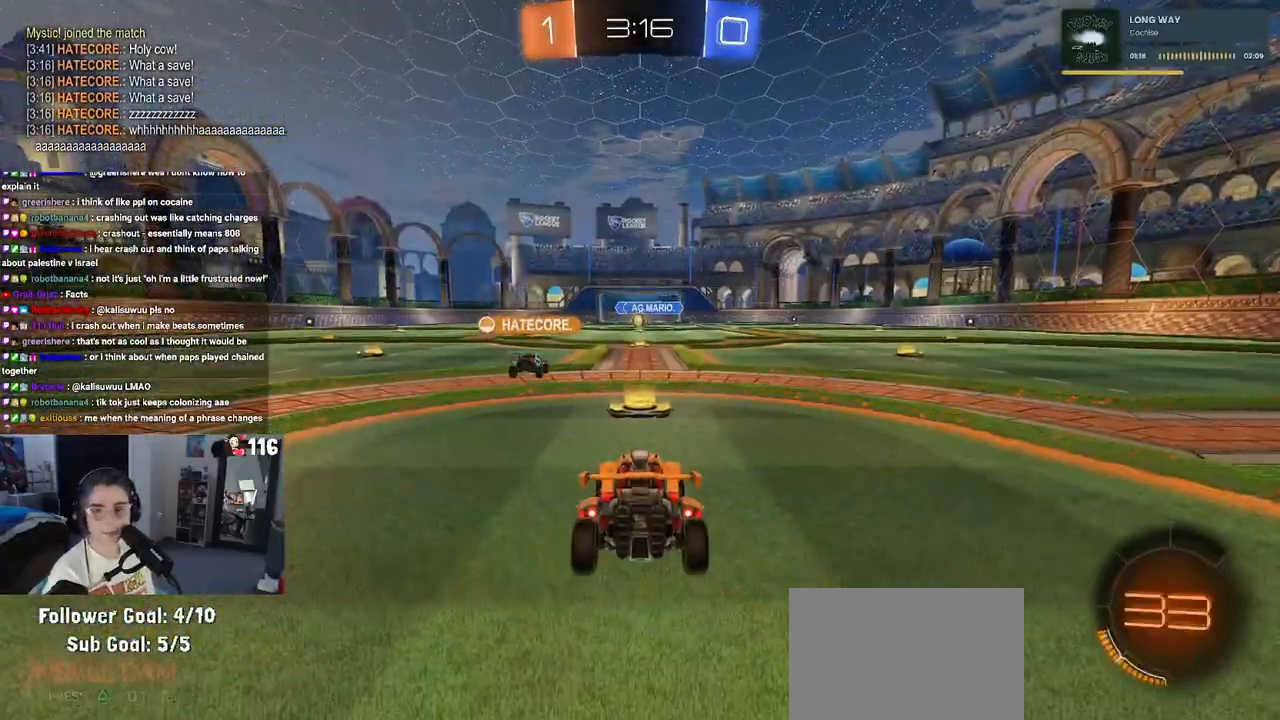
{"buttons": [], "left_stick": "center", "right_stick": "center", "events": [[150, "TRIANGLE", "up"], [233, "TRIANGLE", "down"], [483, "TRIANGLE", "up"]]}
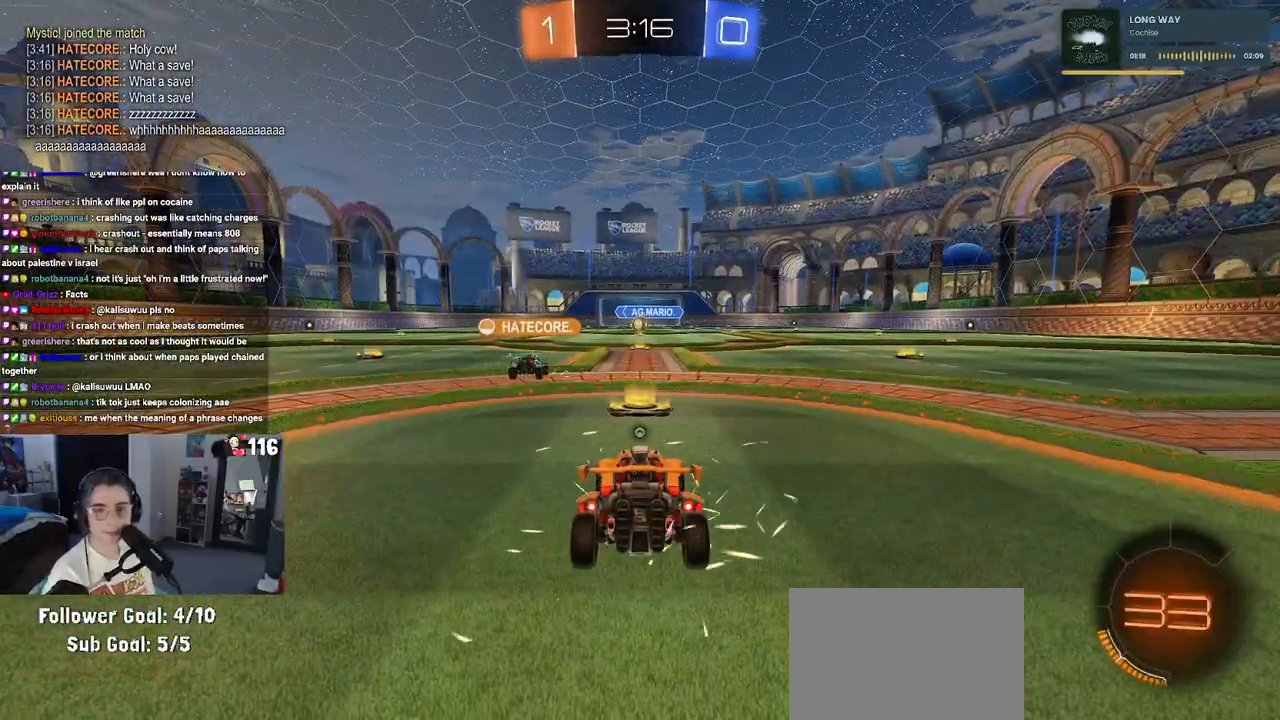
{"buttons": [], "left_stick": "center", "right_stick": "center", "events": [[100, "TRIANGLE", "down"], [217, "TRIANGLE", "up"]]}
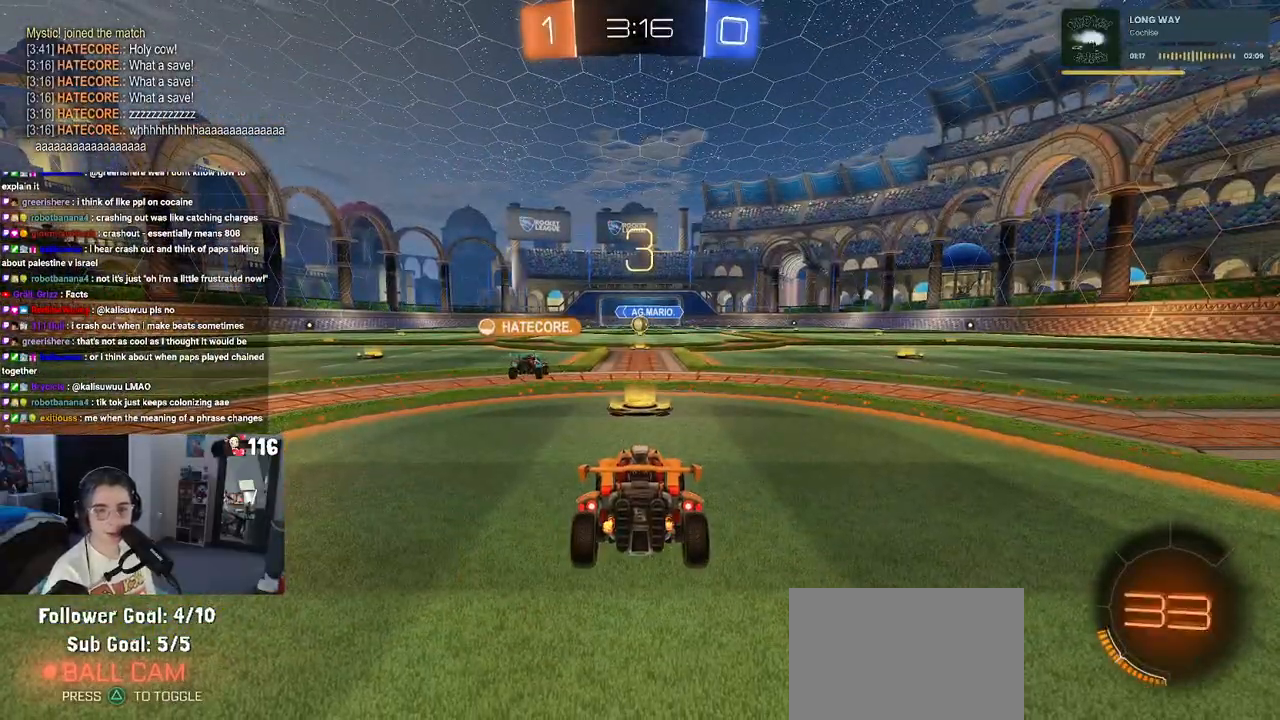
{"buttons": ["R2"], "left_stick": "center", "right_stick": "center", "events": [[100, "R2", "down"]]}
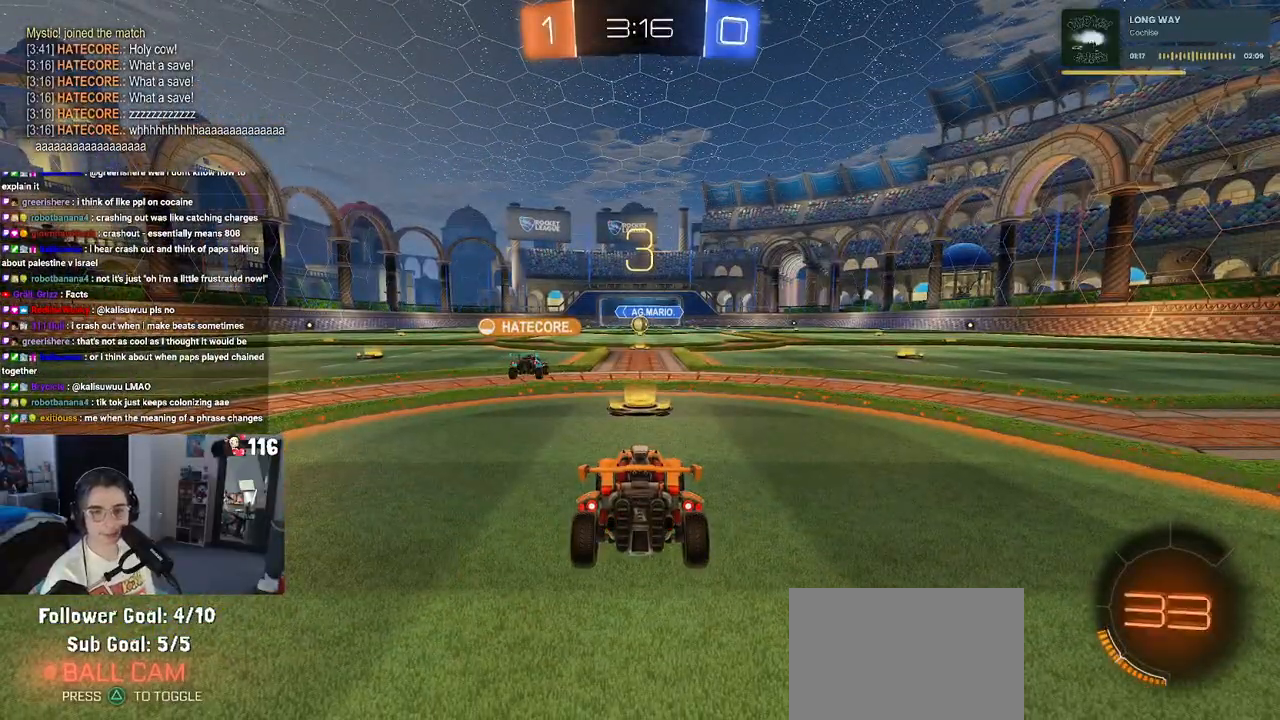
{"buttons": ["R2"], "left_stick": "center", "right_stick": "center", "events": [[67, "TRIANGLE", "down"], [150, "TRIANGLE", "up"], [233, "TRIANGLE", "down"], [367, "TRIANGLE", "up"]]}
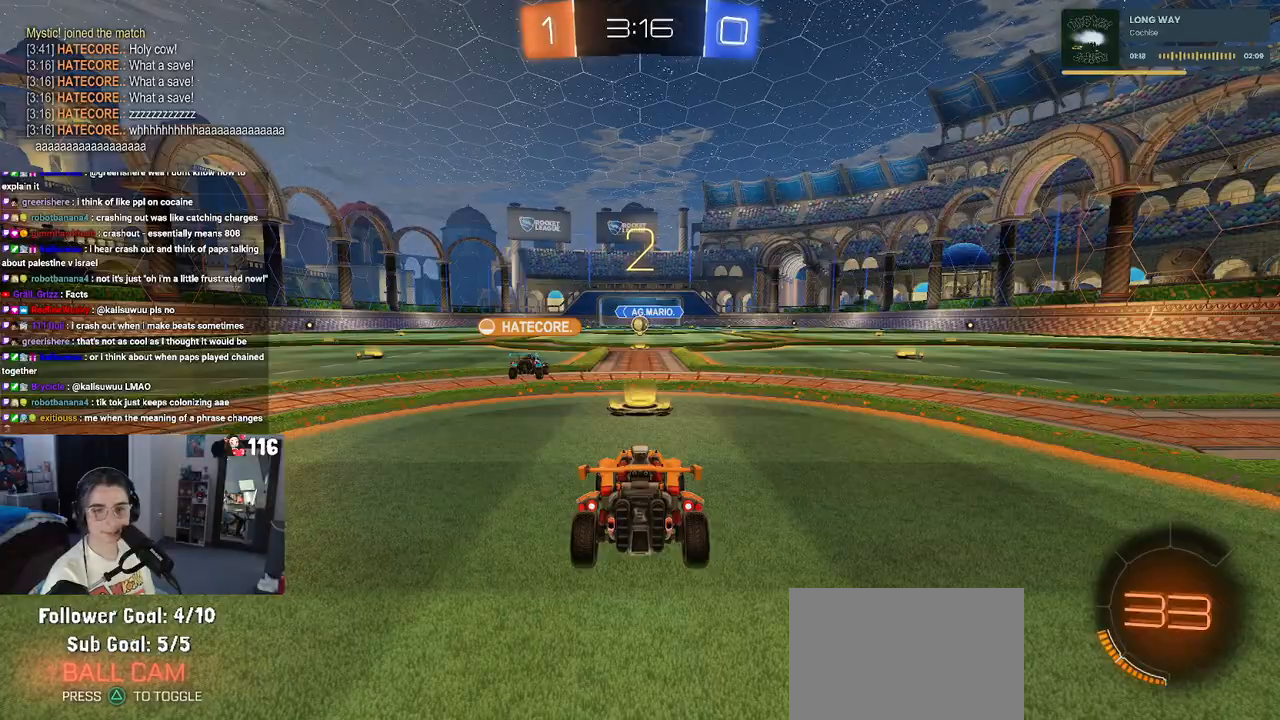
{"buttons": ["R2"], "left_stick": "center", "right_stick": "center", "events": []}
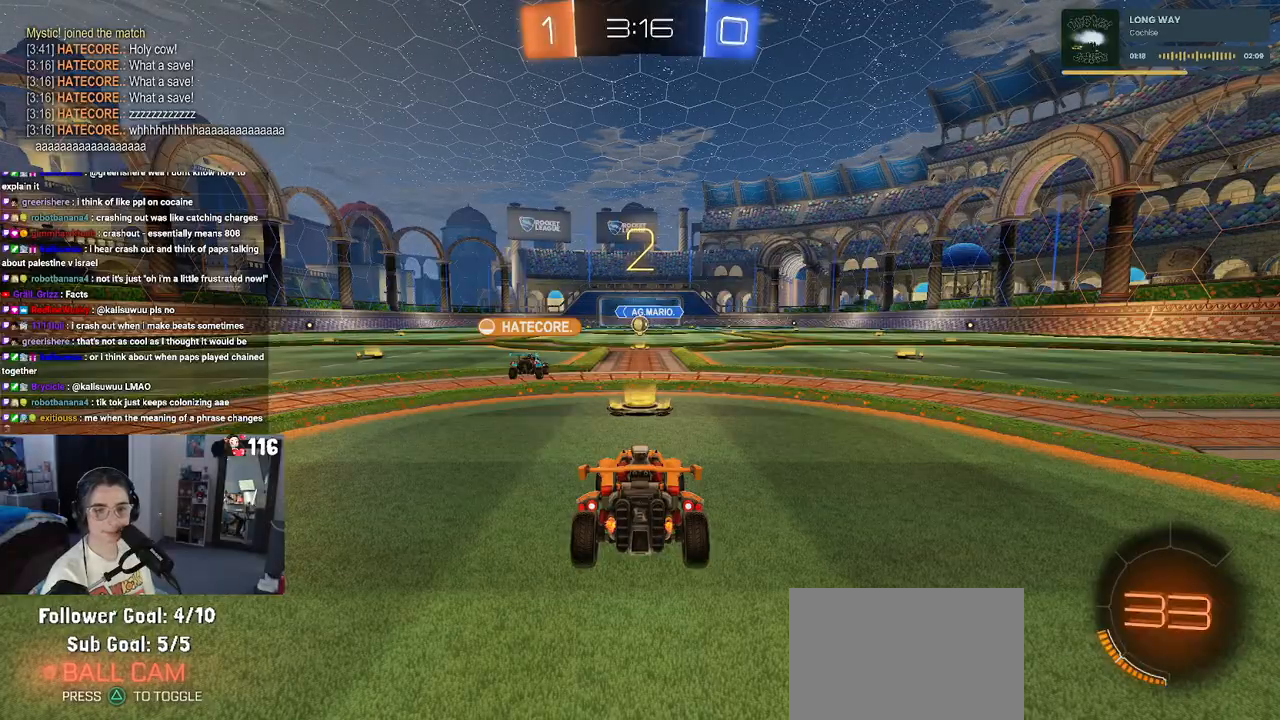
{"buttons": ["R2"], "left_stick": "center", "right_stick": "center", "events": []}
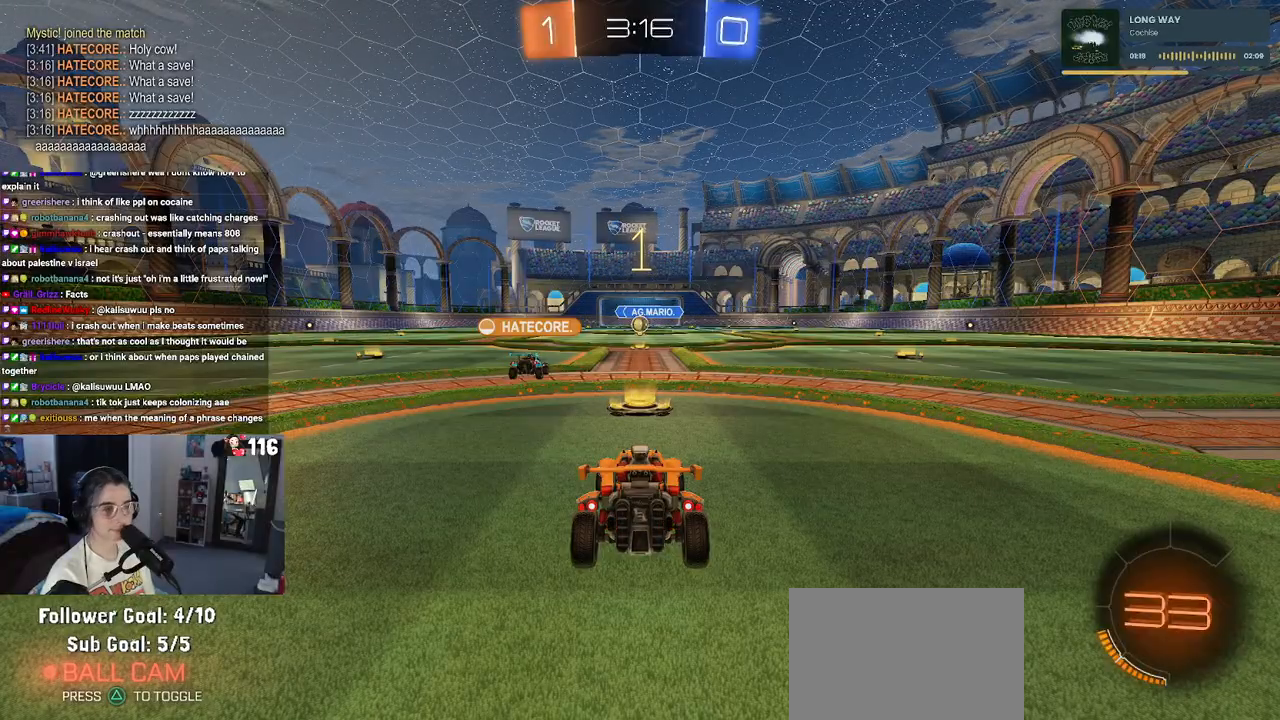
{"buttons": ["R2"], "left_stick": "center", "right_stick": "center", "events": []}
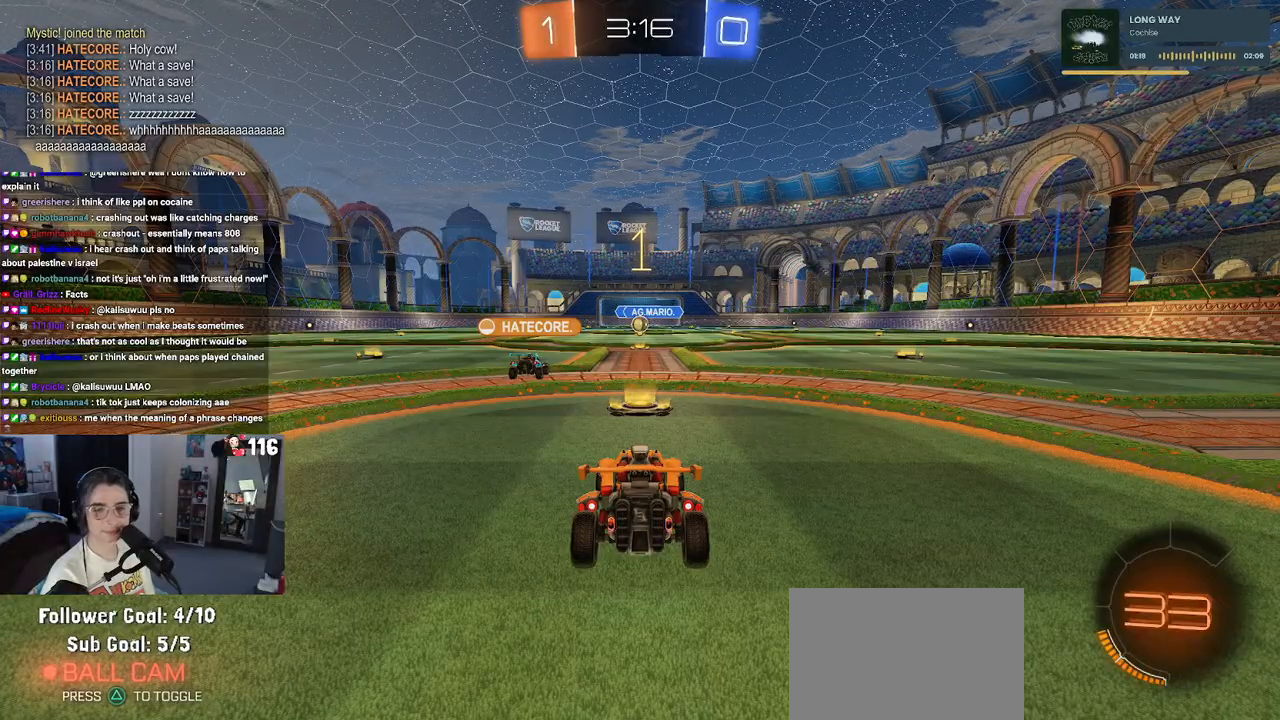
{"buttons": ["R2"], "left_stick": "right", "right_stick": "center", "events": [[500, "left_stick", "right"]]}
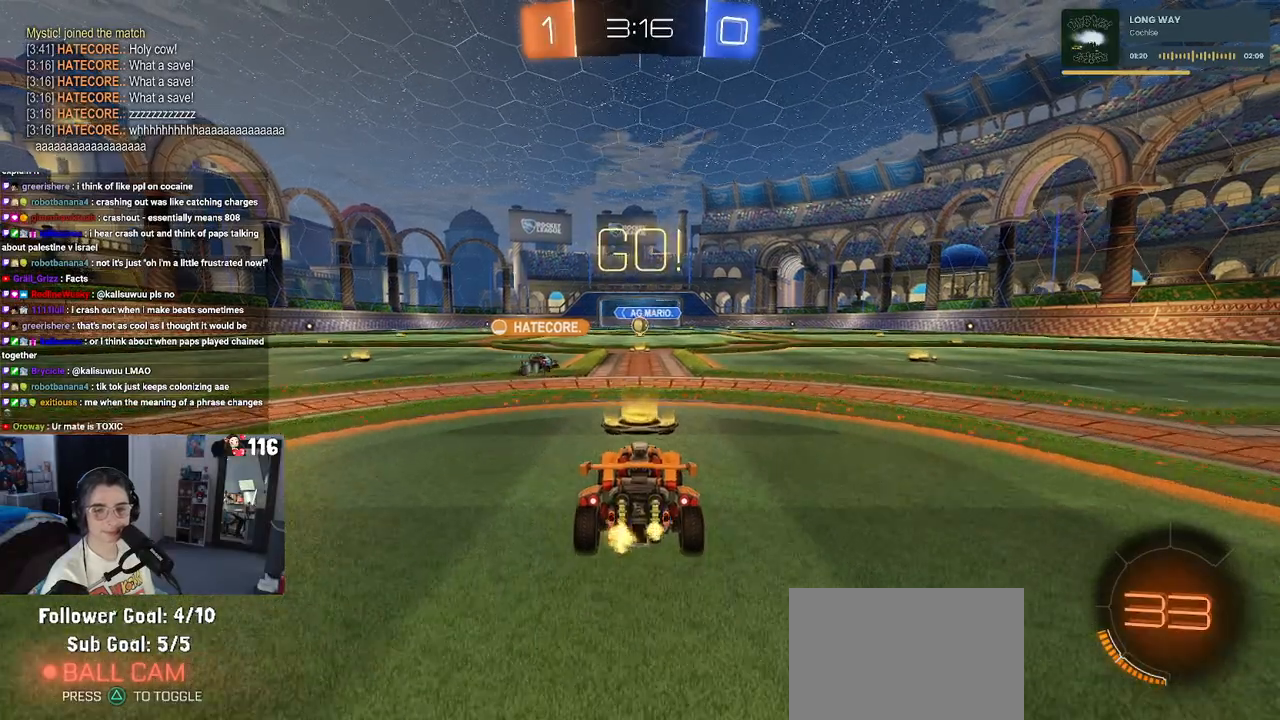
{"buttons": ["SQUARE", "R2"], "left_stick": "down", "right_stick": "center", "events": [[83, "CROSS", "down"], [117, "left_stick", "up"], [183, "CROSS", "up"], [217, "left_stick", "up-left"], [267, "CROSS", "down"], [333, "SQUARE", "down"], [350, "left_stick", "down"], [367, "CROSS", "up"]]}
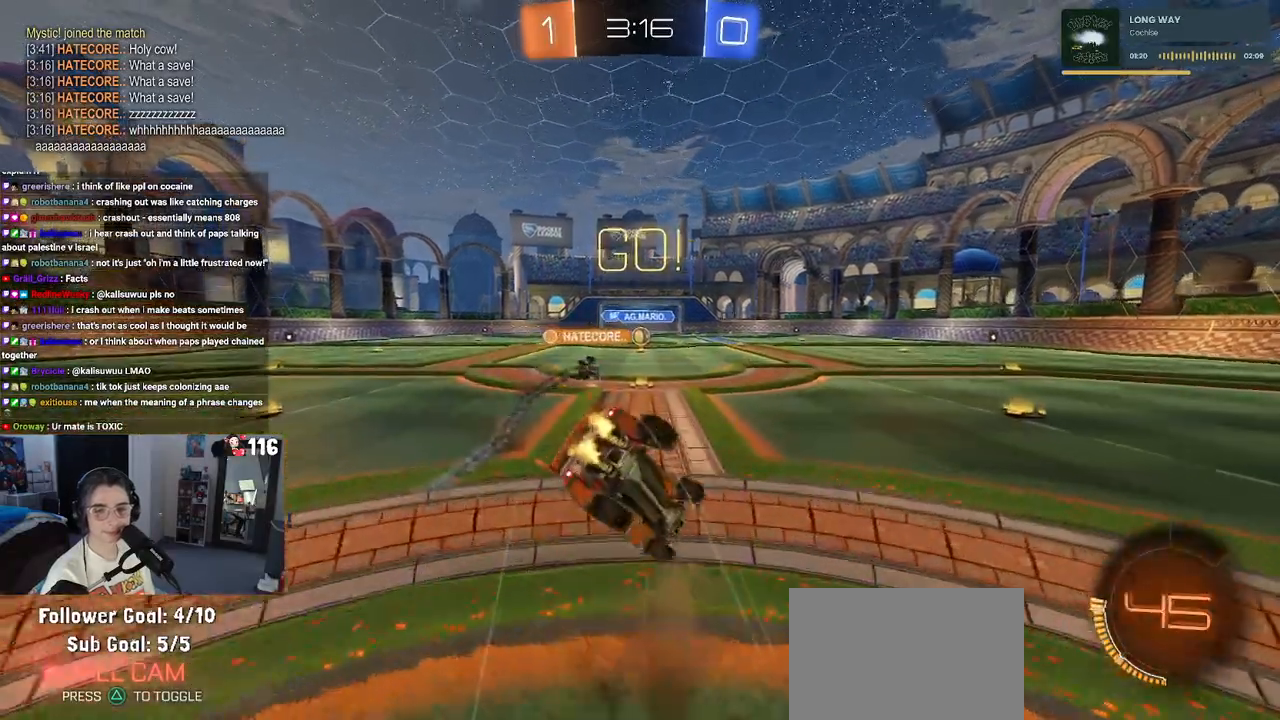
{"buttons": ["SQUARE", "R2"], "left_stick": "down-left", "right_stick": "center", "events": [[183, "left_stick", "down-left"]]}
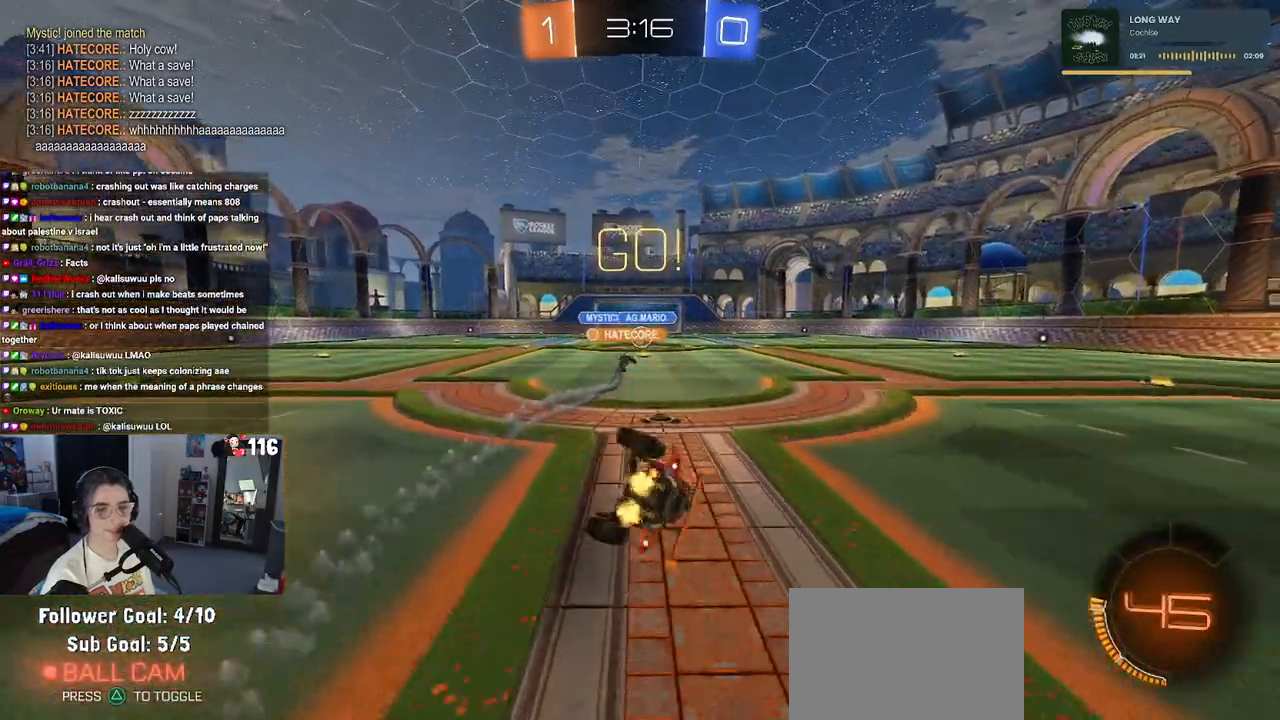
{"buttons": ["R2"], "left_stick": "center", "right_stick": "center", "events": [[267, "left_stick", "center"], [283, "SQUARE", "up"]]}
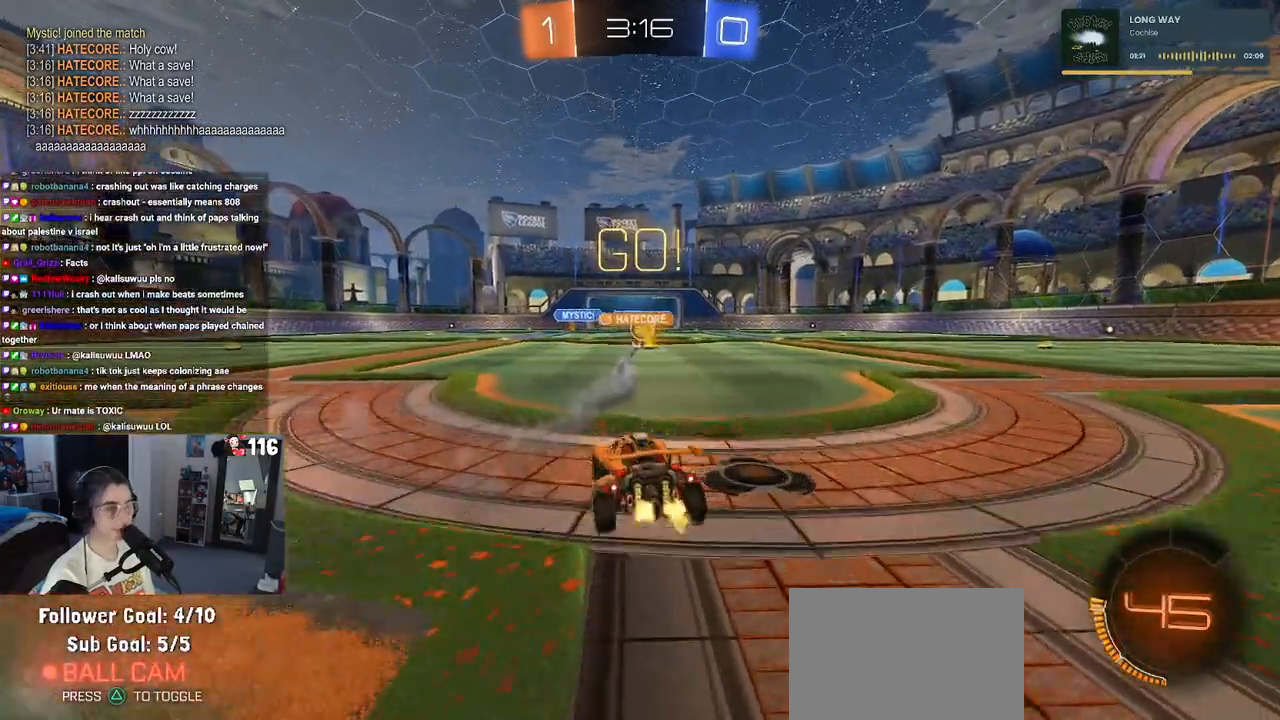
{"buttons": ["R2"], "left_stick": "right", "right_stick": "center", "events": [[333, "left_stick", "right"]]}
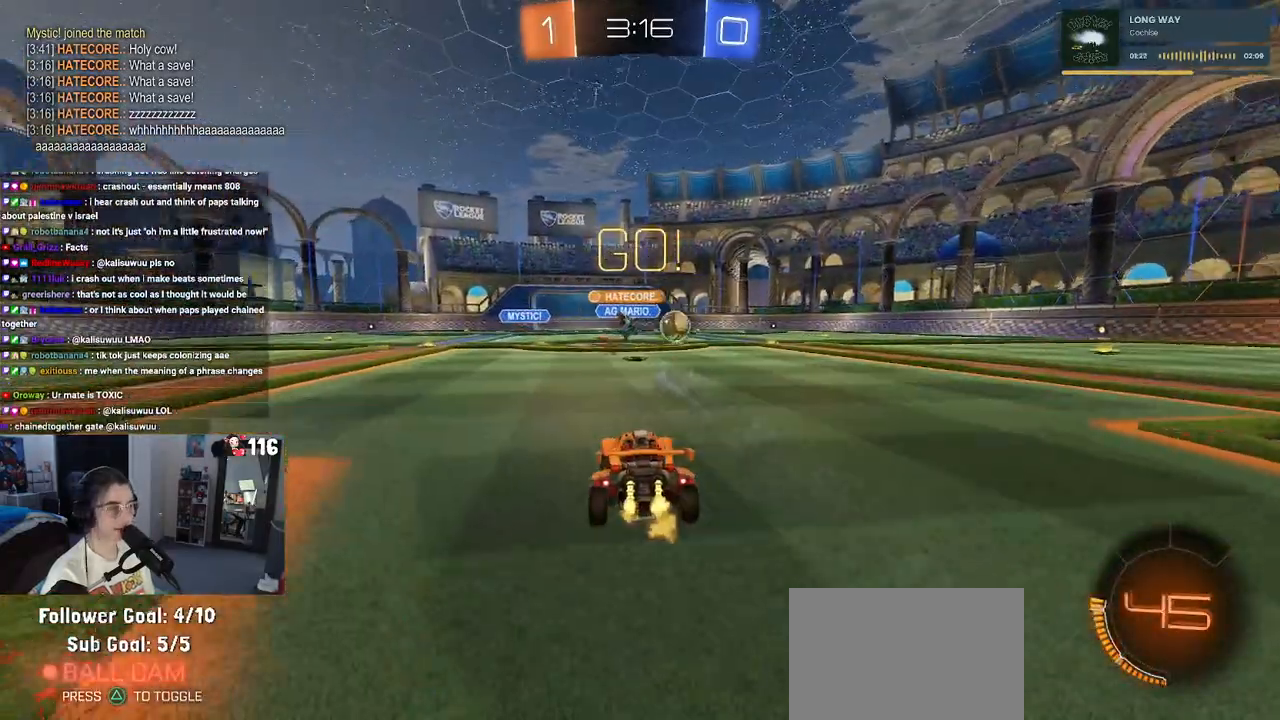
{"buttons": ["R1", "R2"], "left_stick": "right", "right_stick": "center", "events": [[83, "R1", "down"]]}
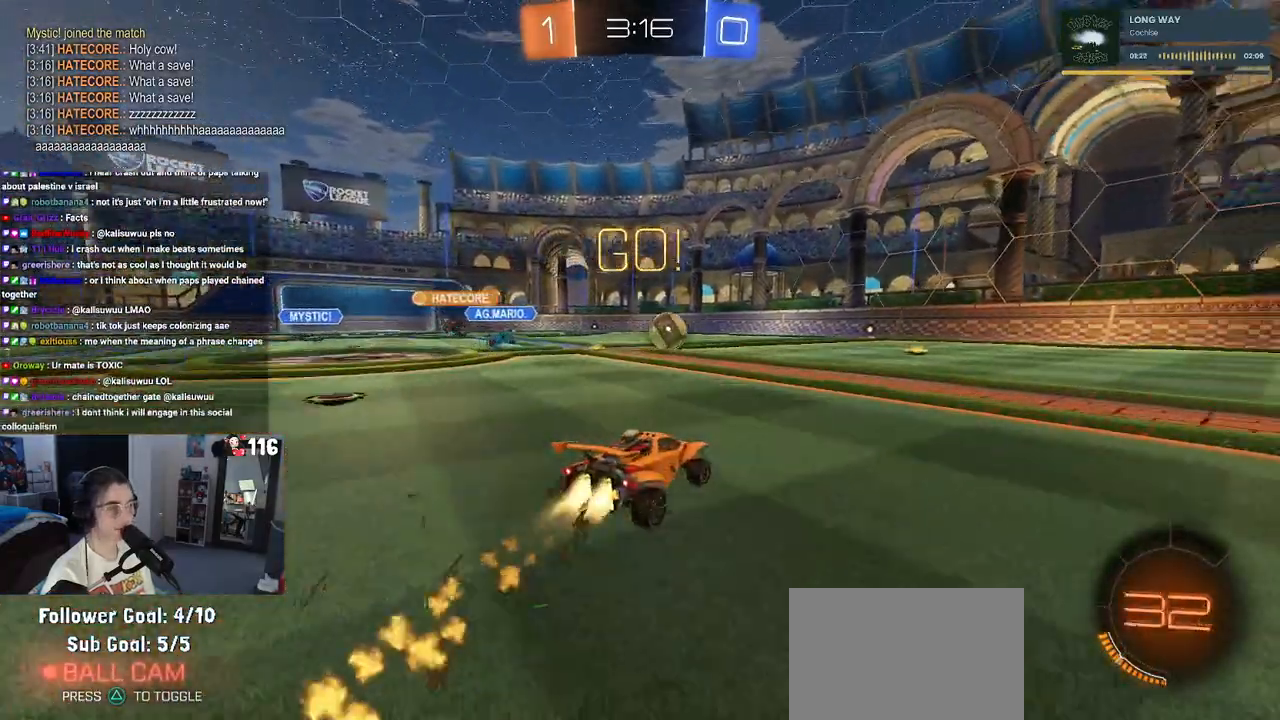
{"buttons": ["R2"], "left_stick": "center", "right_stick": "center", "events": [[33, "left_stick", "center"], [367, "R1", "up"]]}
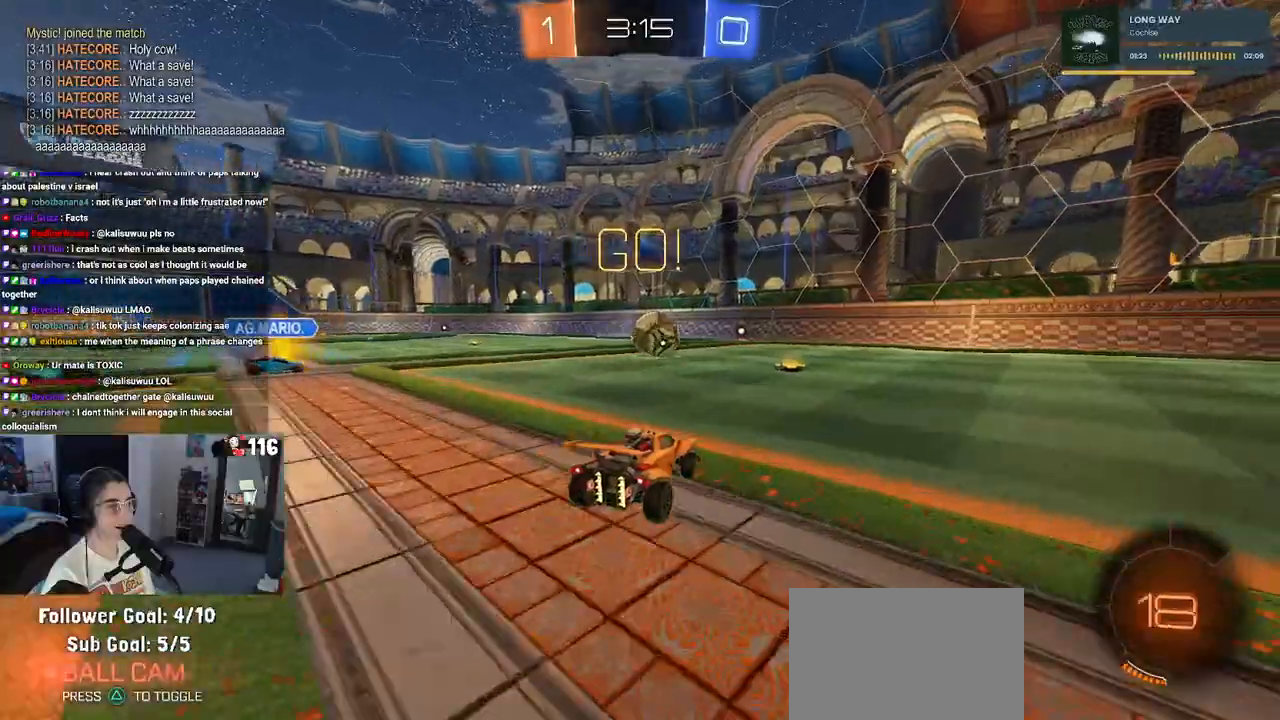
{"buttons": ["R2"], "left_stick": "right", "right_stick": "center", "events": [[83, "left_stick", "right"], [233, "R2", "up"], [283, "left_stick", "center"], [317, "L2", "down"], [450, "R2", "down"], [450, "left_stick", "right"], [483, "L2", "up"]]}
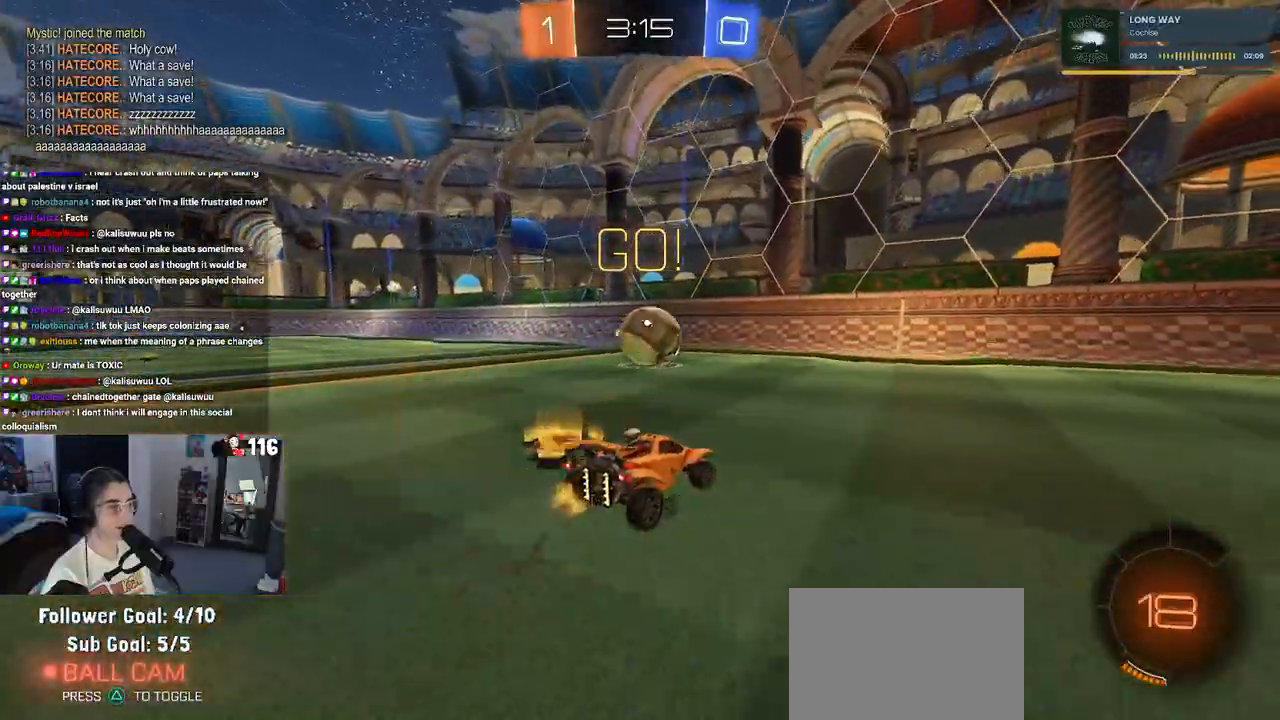
{"buttons": ["CROSS", "R1", "R2"], "left_stick": "down-left", "right_stick": "center", "events": [[83, "left_stick", "center"], [283, "left_stick", "left"], [483, "left_stick", "down-left"], [500, "CROSS", "down"], [500, "R1", "down"]]}
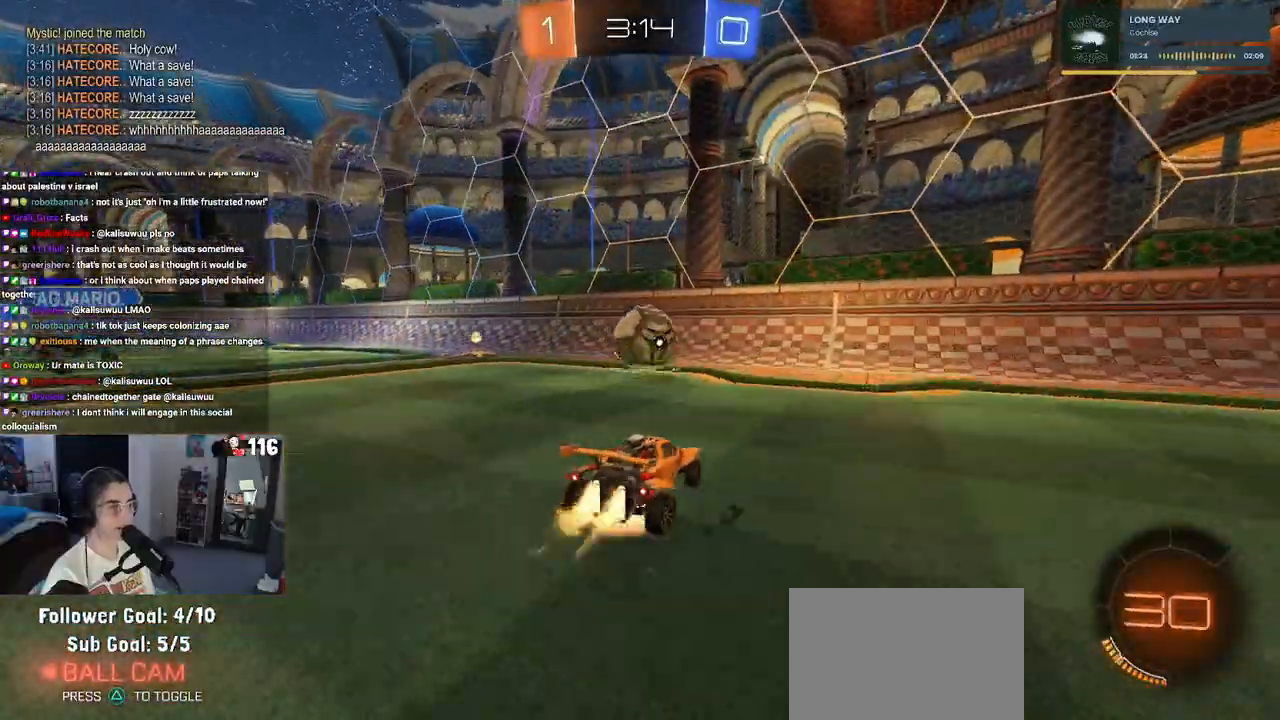
{"buttons": ["R1", "R2"], "left_stick": "center", "right_stick": "center", "events": [[50, "SQUARE", "down"], [50, "left_stick", "down"], [100, "left_stick", "down-right"], [233, "left_stick", "right"], [317, "CROSS", "up"], [317, "SQUARE", "up"], [367, "left_stick", "center"]]}
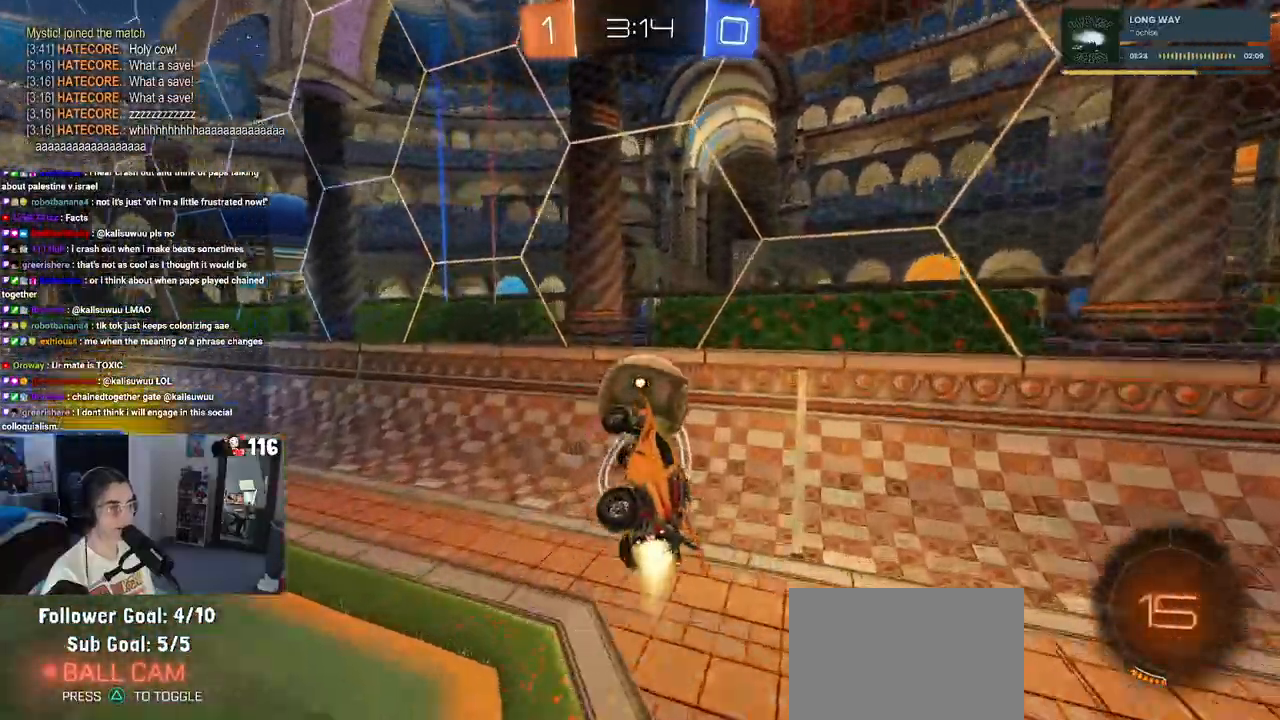
{"buttons": ["R2"], "left_stick": "center", "right_stick": "center", "events": [[100, "left_stick", "up-right"], [150, "CROSS", "down"], [217, "R1", "up"], [233, "CROSS", "up"], [267, "left_stick", "center"]]}
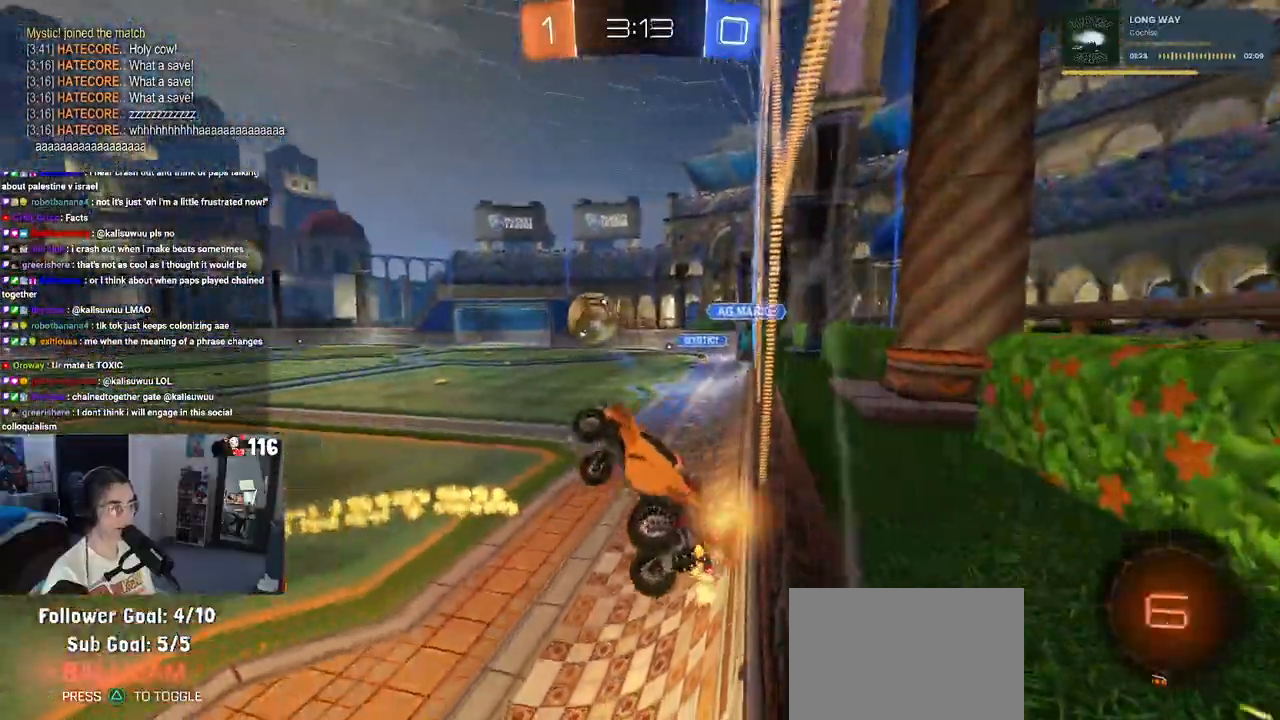
{"buttons": ["R2"], "left_stick": "left", "right_stick": "center", "events": [[350, "left_stick", "left"]]}
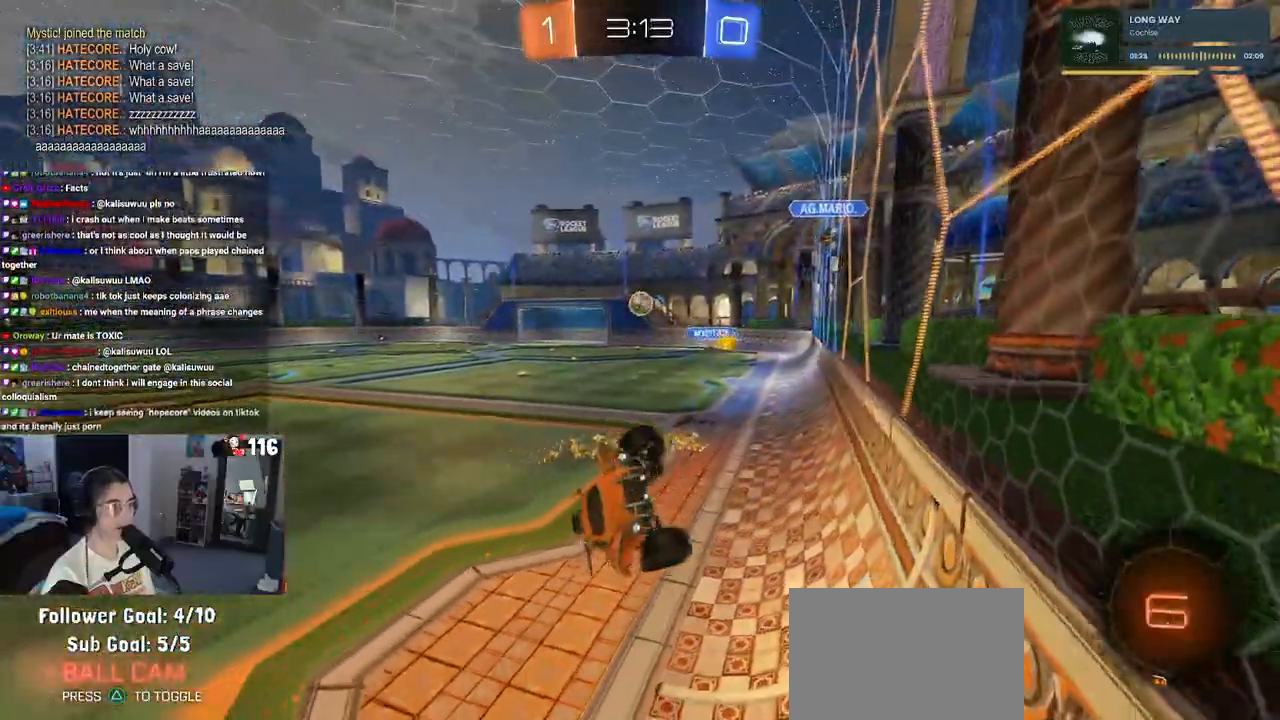
{"buttons": ["SQUARE", "R2"], "left_stick": "up-right", "right_stick": "center", "events": [[83, "R2", "up"], [133, "R2", "down"], [183, "R2", "up"], [317, "R2", "down"], [333, "SQUARE", "down"], [333, "left_stick", "right"], [433, "left_stick", "up-right"]]}
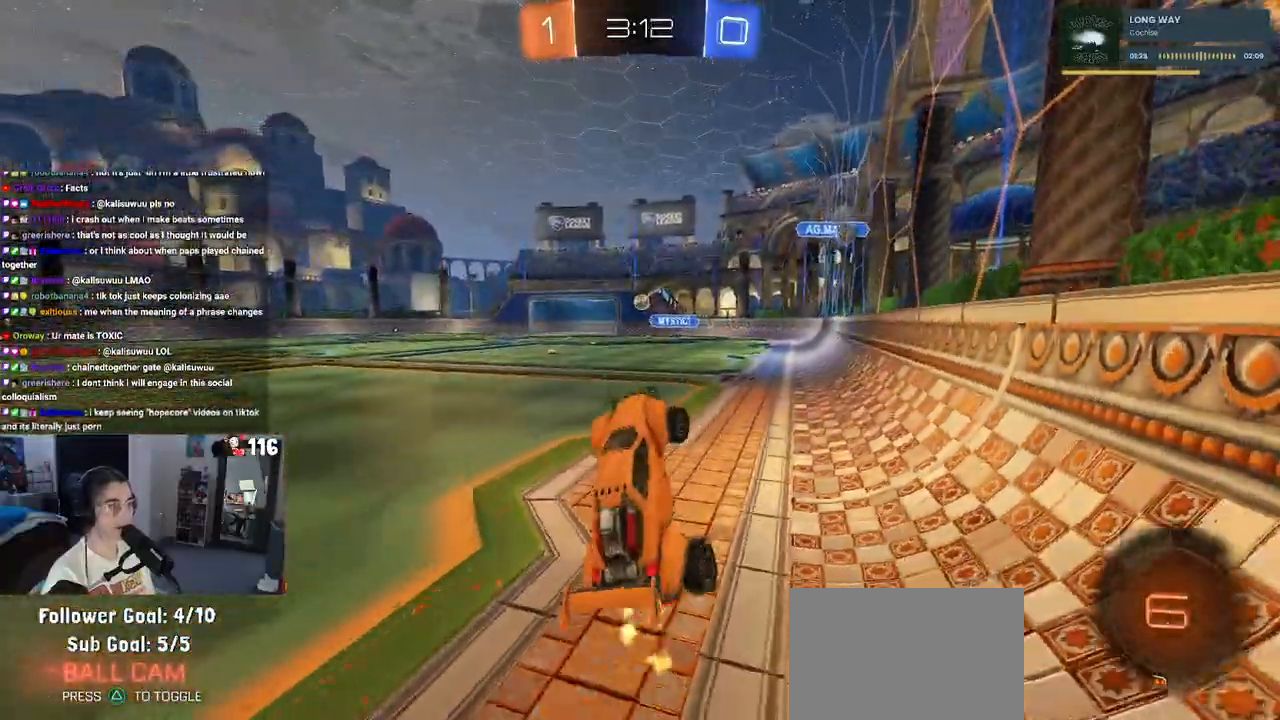
{"buttons": ["R2"], "left_stick": "up-left", "right_stick": "center", "events": [[33, "SQUARE", "up"], [83, "left_stick", "up-left"]]}
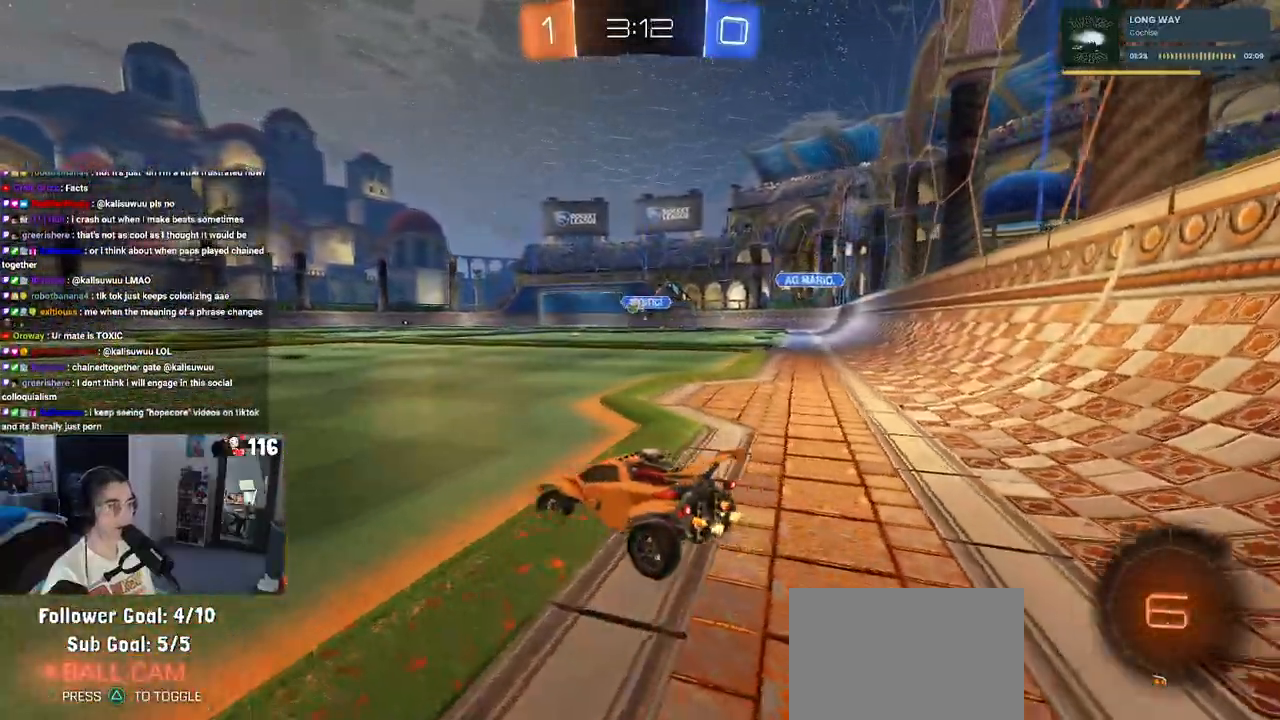
{"buttons": ["R2"], "left_stick": "up-left", "right_stick": "center", "events": []}
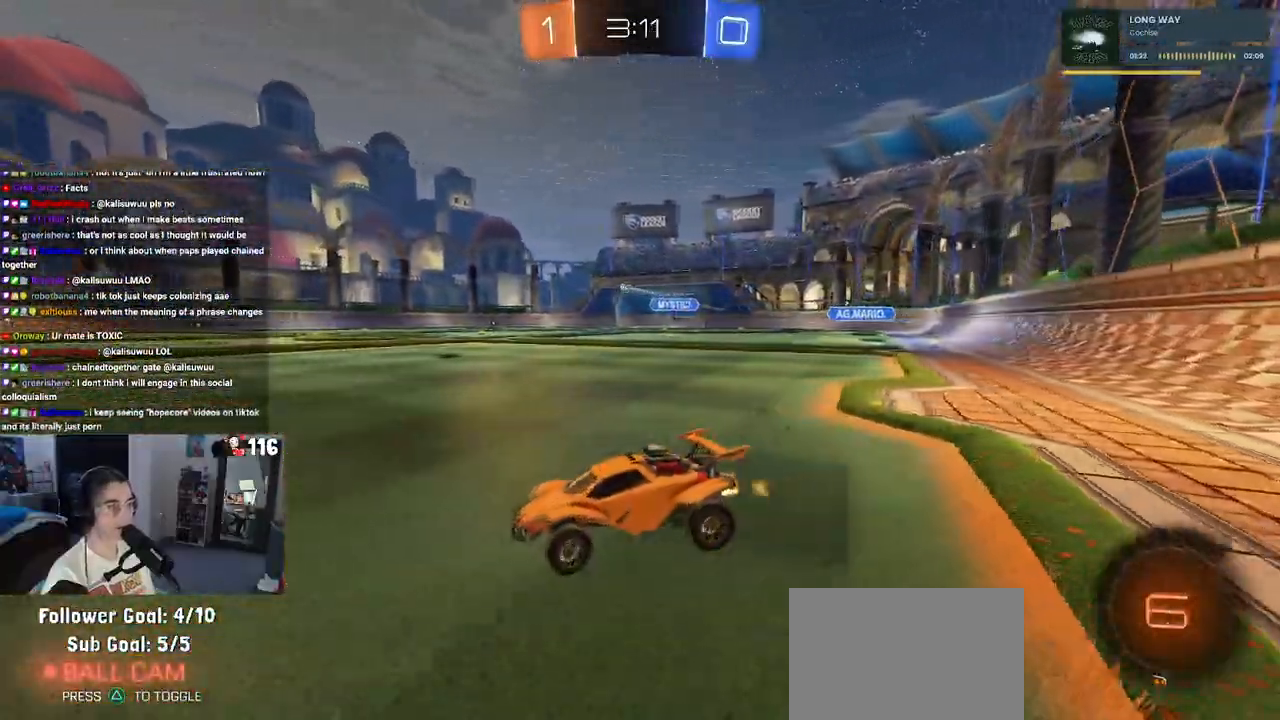
{"buttons": ["R2"], "left_stick": "center", "right_stick": "center", "events": [[150, "TRIANGLE", "down"], [267, "TRIANGLE", "up"], [383, "left_stick", "center"]]}